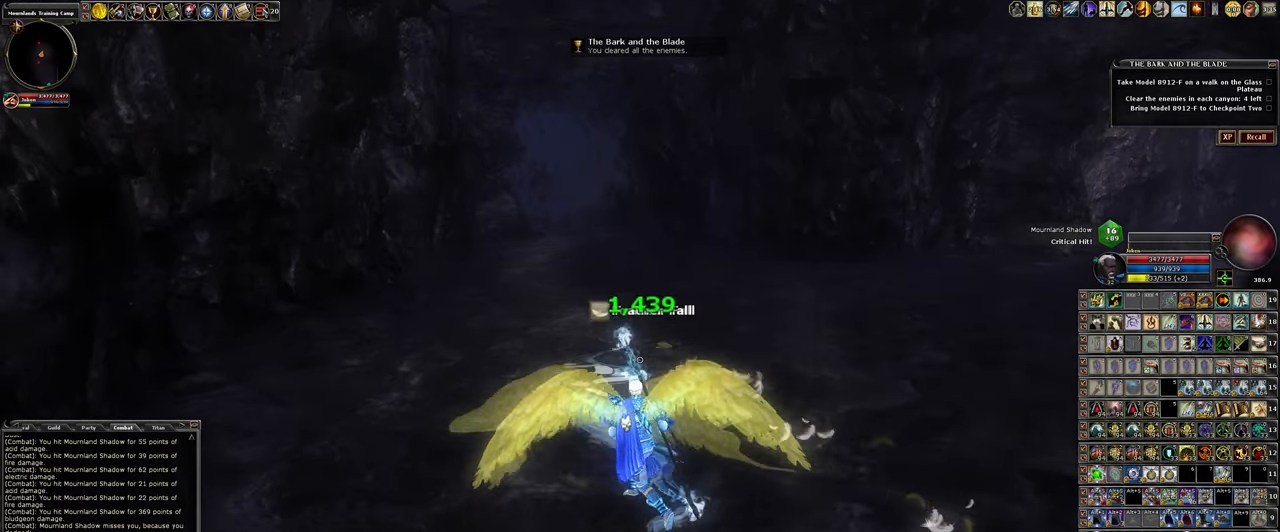
Gameplay with keyboard and mouse; each line is a JSON object with the keys and mouse buttons held at the frame after it. "events" lists presses ("down") and releases ("up") of ".", "/", "0", "1", "2", "3", "4", "5", "6", "7", "8", "9", "a", "alt_l", "alt_r", "backslash", "backspace", "caps_lock", "ctrl_l", "ctrl_r", "d", "down", "e", "equals", "escape", "f", "f1", "f10", "f11", "f12", "f2", "f3", "f4", "f5", "f6", "f7", "f8", "f9", "g", "h", "i", "j", "k", "l", "lbracket", "left", "minus", "num0", "num1", "num2", "num3", "num4", "num5", "num6", "num7", "num8", "num9", "o", "p", "q", "quote", "r", "rbracket", "return", "right", "s", "semicolon", "shift_l", "shift_r", "space", "super_l", "super_r", "t", "tab", "tilde", "u", "up", "w", "y", "z", "mouse_left", "mouse_wheel" and "mouse_right" between this image and that frame as [ms after this image, input, new state], when the widget could be followed in between. "mouse_left", "mouse_wheel", "mouse_right" = the "left", "wheel", "right" buttons of the "mouse" list. No other keys are recorded. "wheel" means that the mouse wheel is clicked or scrolled. Not read: mouse_move other_keys.
{"keys": ["a", "w"], "mouse": [], "events": [[433, "a", "down"]]}
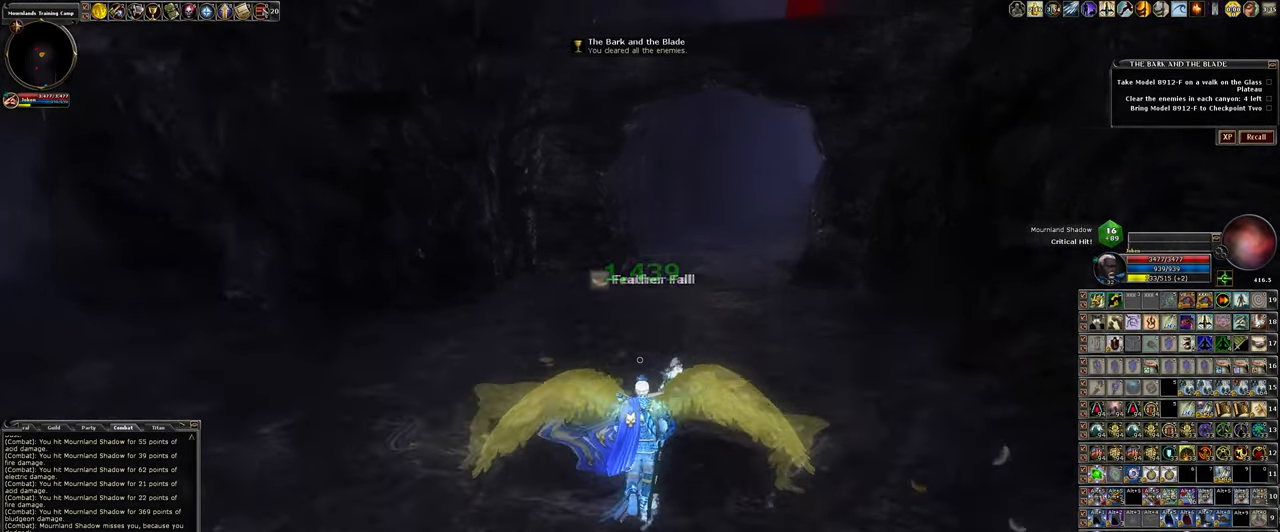
{"keys": ["a", "w"], "mouse": [], "events": []}
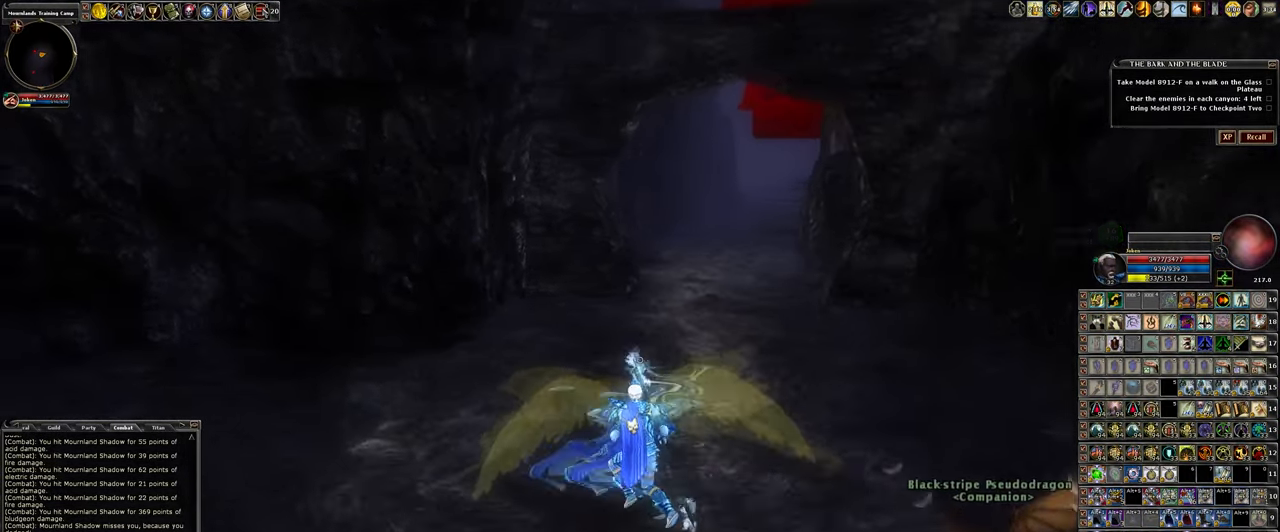
{"keys": ["w"], "mouse": [], "events": [[350, "a", "up"]]}
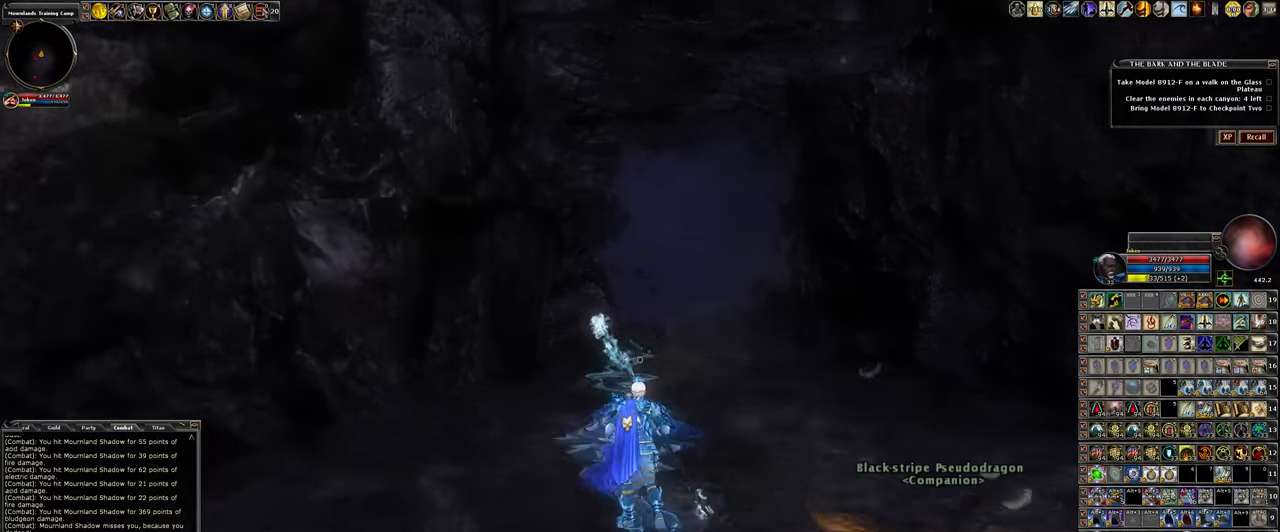
{"keys": ["w"], "mouse": [], "events": [[283, "d", "down"], [433, "d", "up"]]}
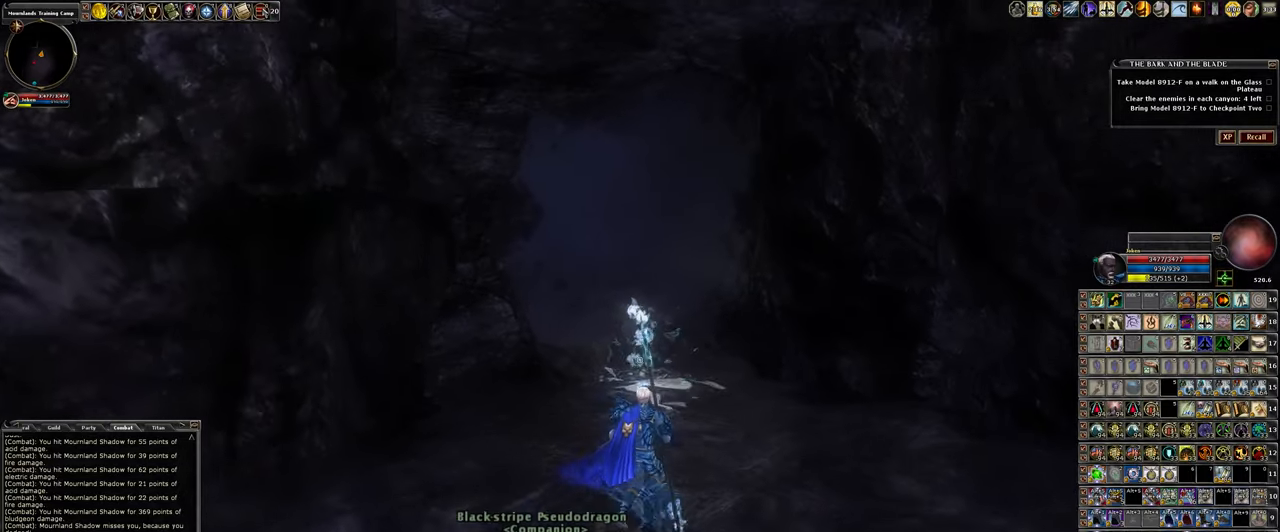
{"keys": ["w"], "mouse": ["left"], "events": [[400, "mouse_left", "down"]]}
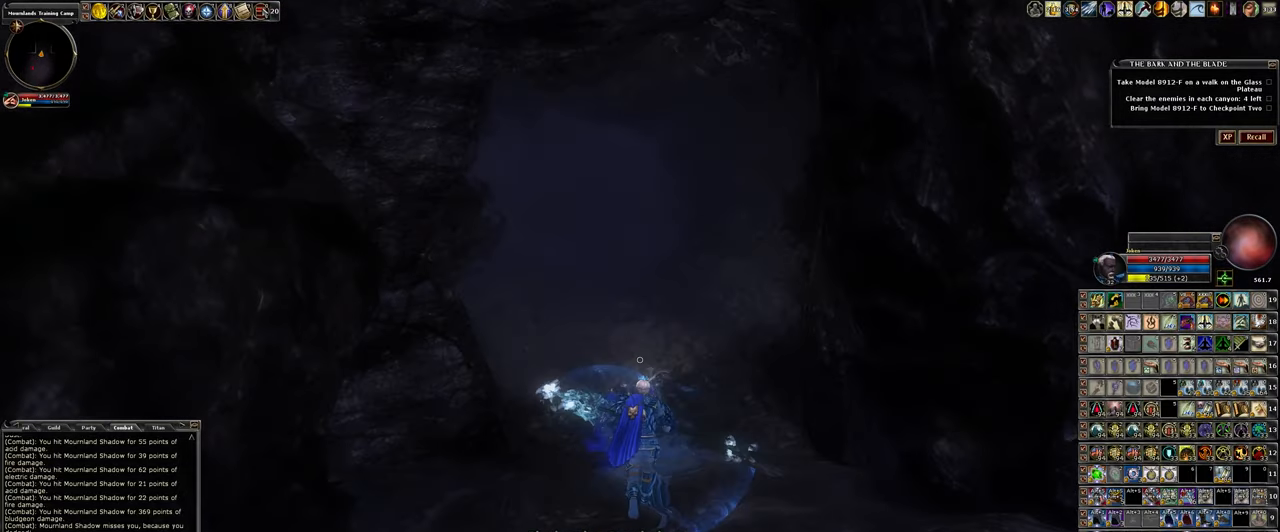
{"keys": [], "mouse": [], "events": [[33, "mouse_left", "up"], [83, "w", "up"], [133, "mouse_left", "down"], [267, "mouse_left", "up"], [367, "mouse_left", "down"], [450, "mouse_left", "up"]]}
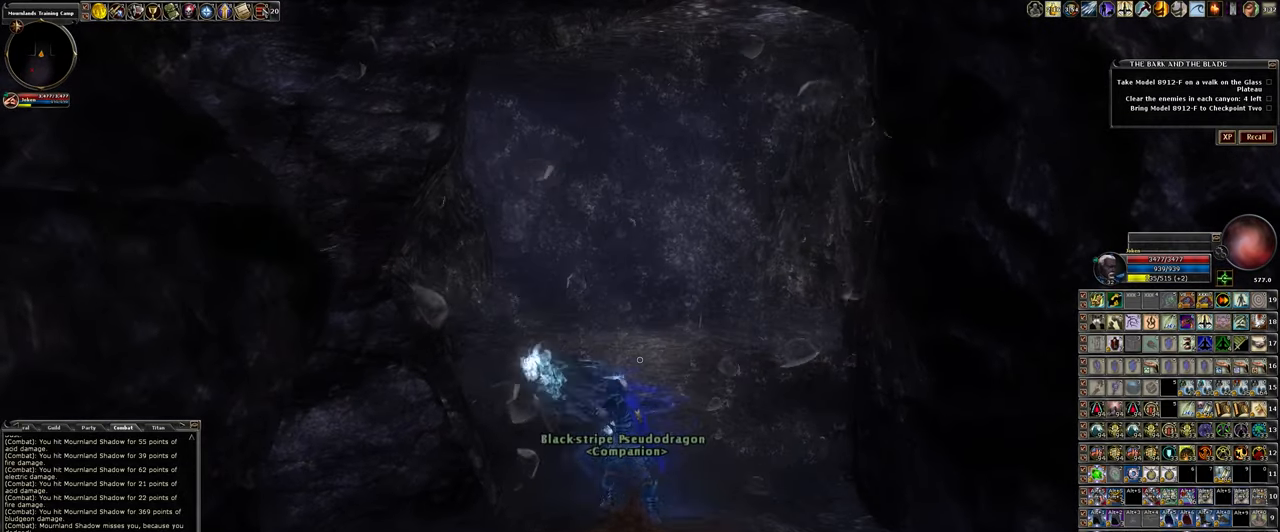
{"keys": ["w"], "mouse": [], "events": [[50, "mouse_left", "down"], [150, "mouse_left", "up"], [150, "w", "down"]]}
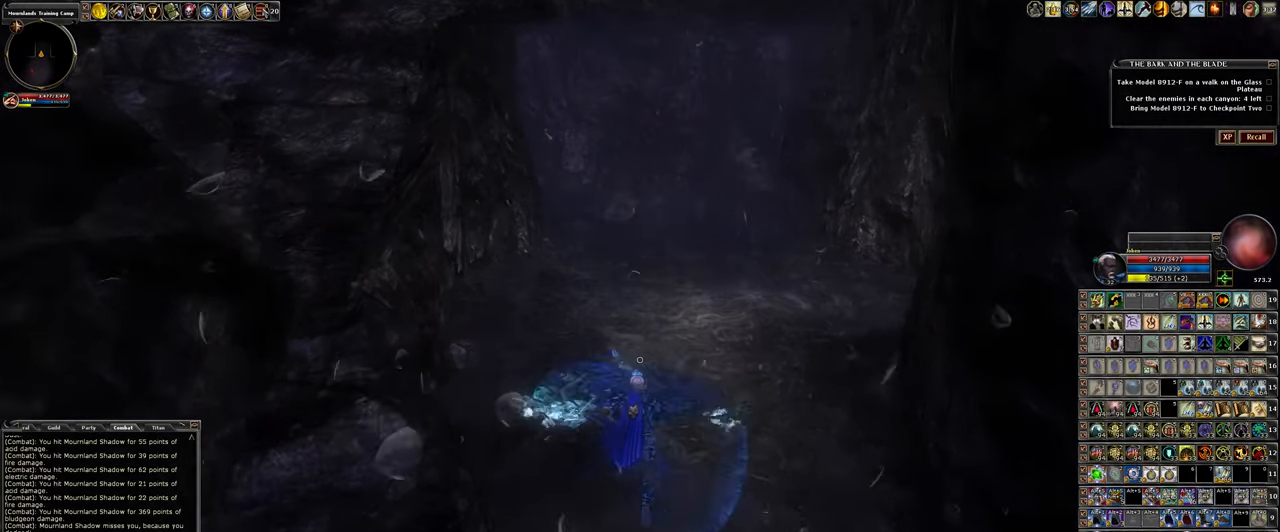
{"keys": ["w"], "mouse": [], "events": [[17, "d", "down"], [250, "d", "up"]]}
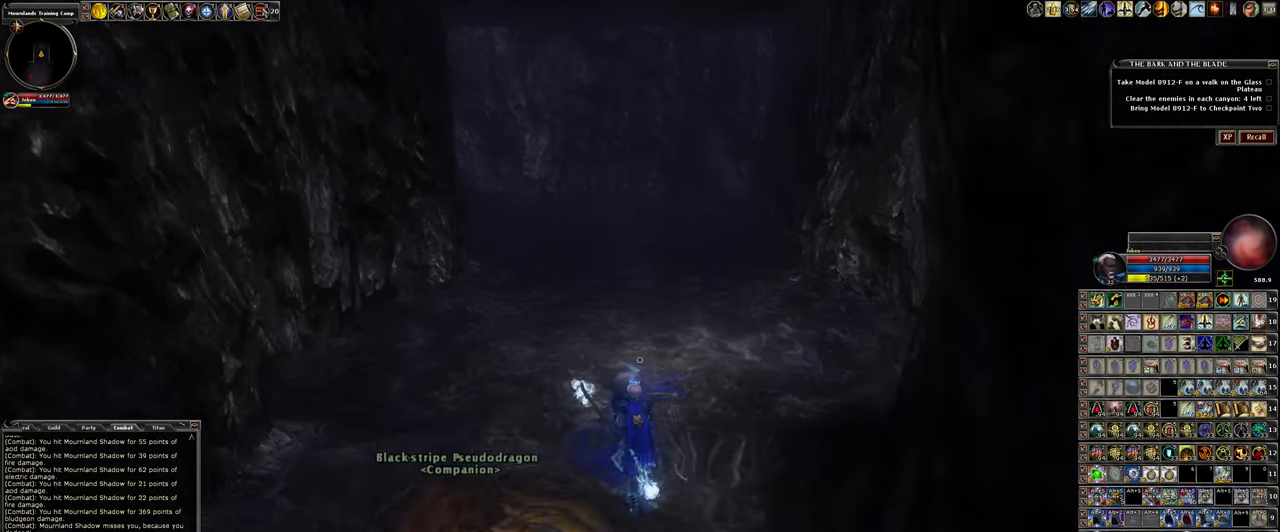
{"keys": ["1", "w"], "mouse": [], "events": [[167, "1", "down"]]}
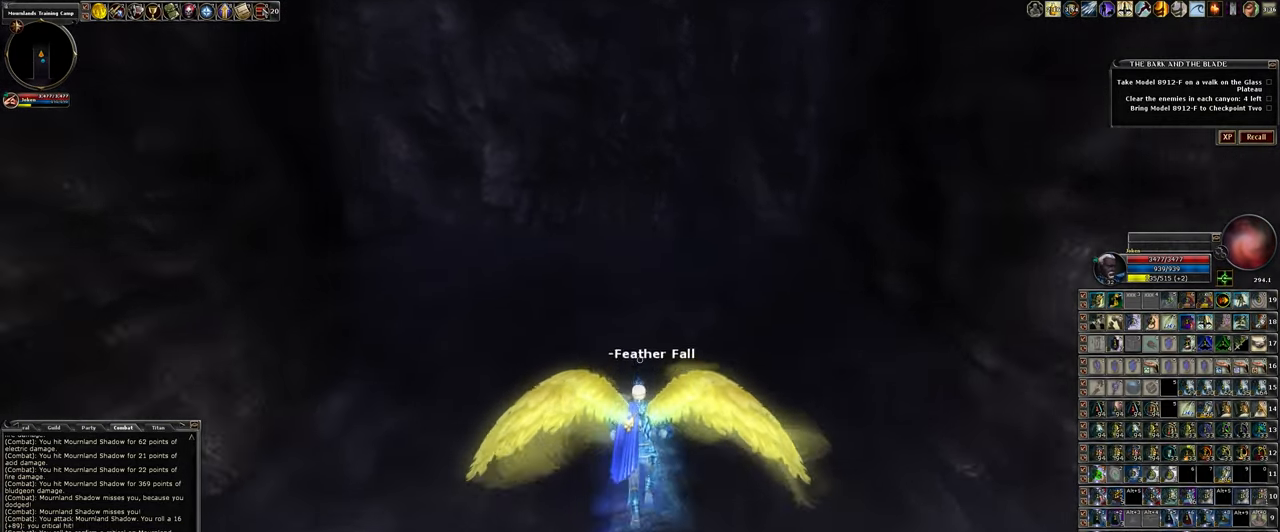
{"keys": ["w"], "mouse": [], "events": [[100, "1", "up"]]}
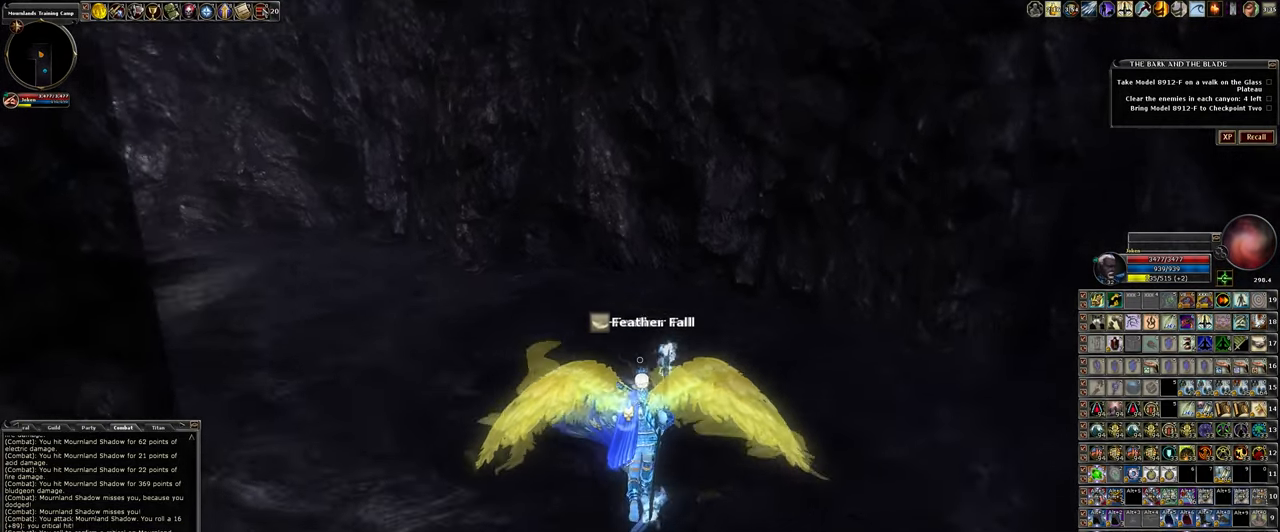
{"keys": ["w"], "mouse": [], "events": []}
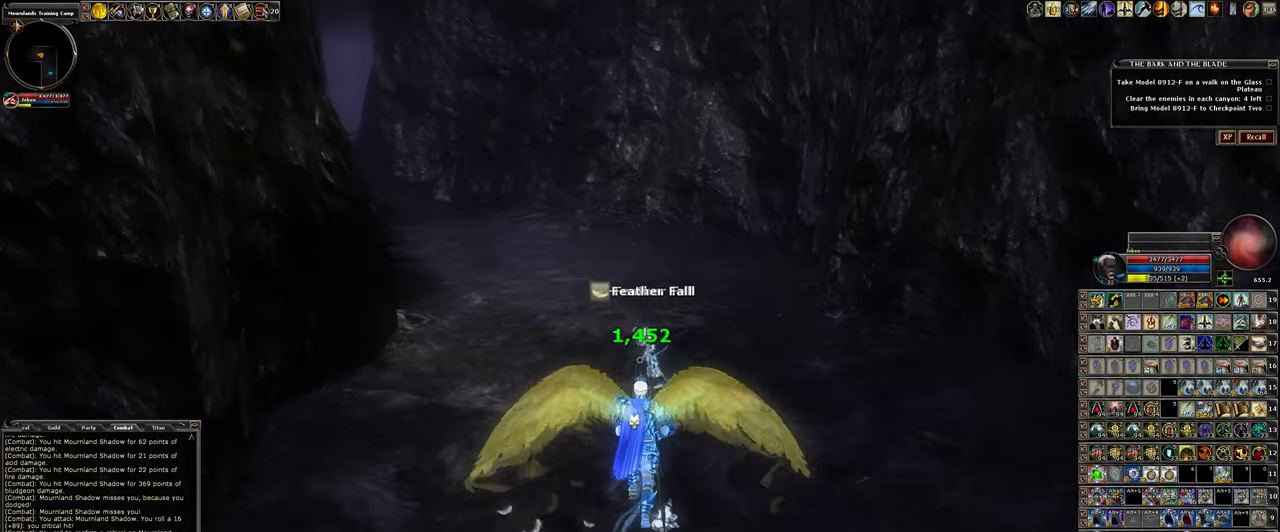
{"keys": ["w"], "mouse": [], "events": [[83, "3", "down"], [400, "3", "up"]]}
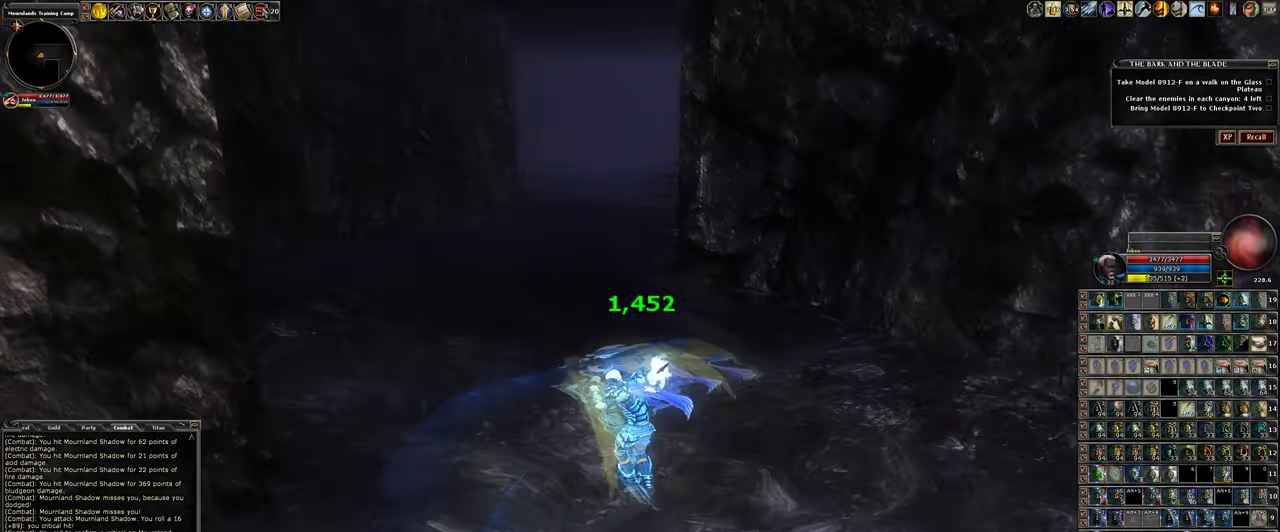
{"keys": ["w"], "mouse": [], "events": []}
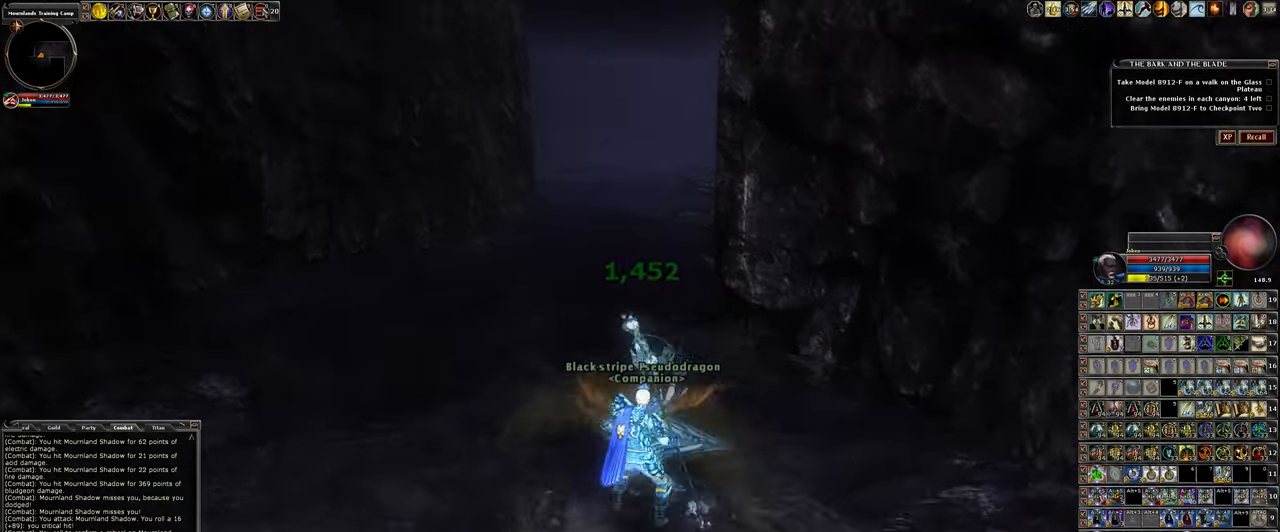
{"keys": ["4", "space", "w"], "mouse": [], "events": [[17, "space", "down"], [250, "4", "down"]]}
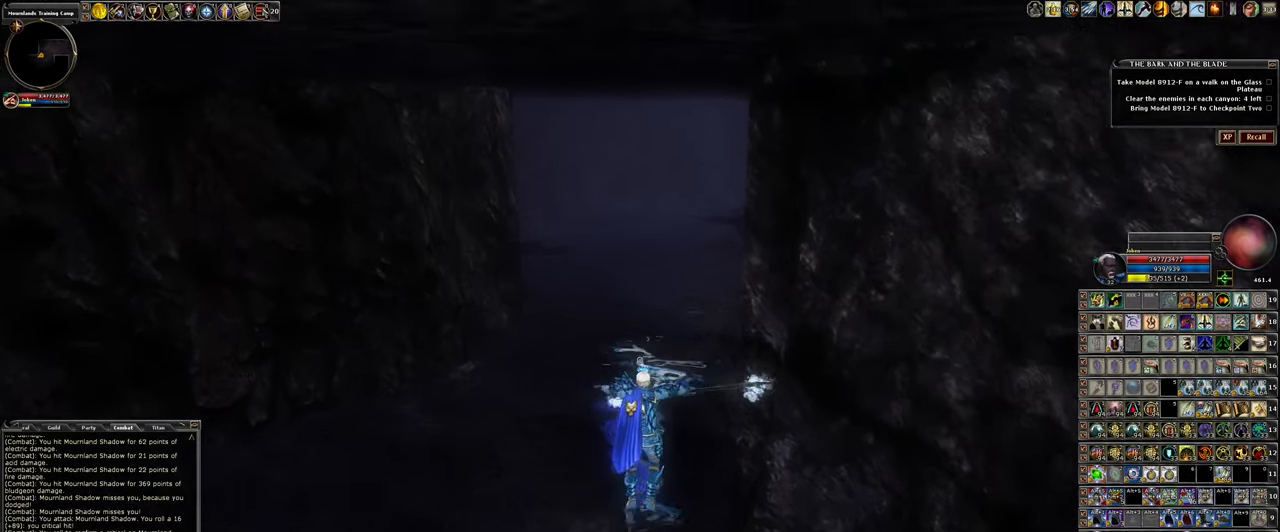
{"keys": ["4", "w"], "mouse": [], "events": [[134, "4", "up"], [217, "space", "up"], [500, "4", "down"]]}
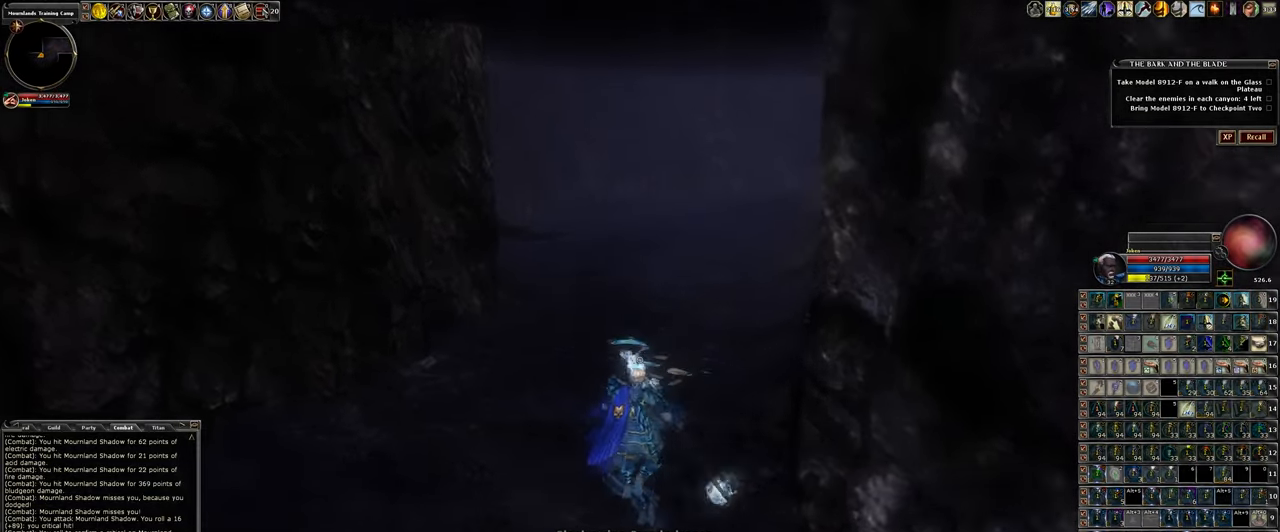
{"keys": ["w"], "mouse": [], "events": [[334, "4", "up"]]}
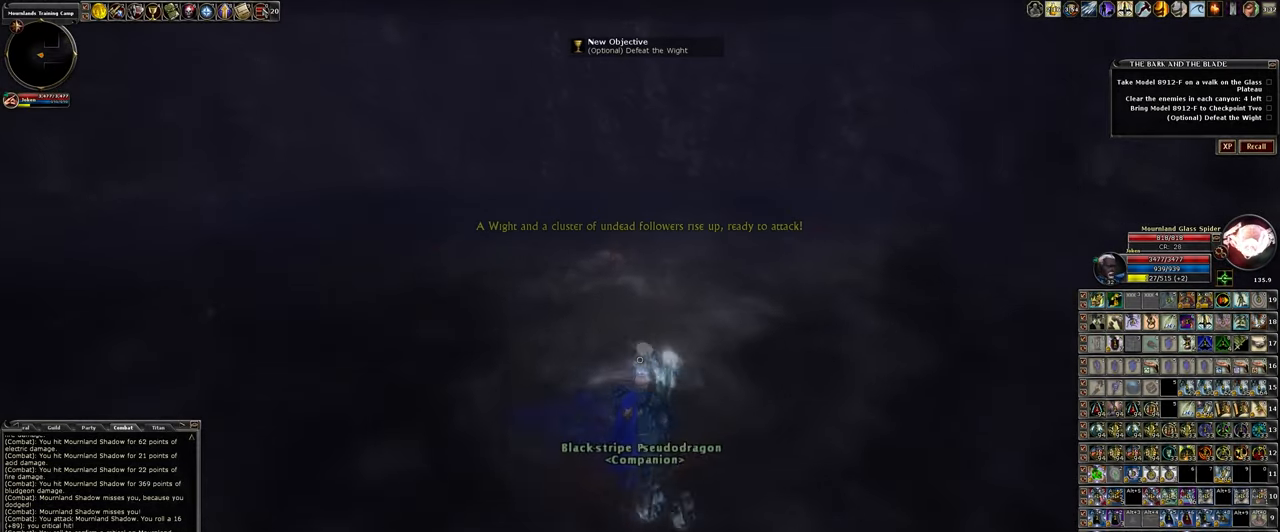
{"keys": ["w"], "mouse": [], "events": []}
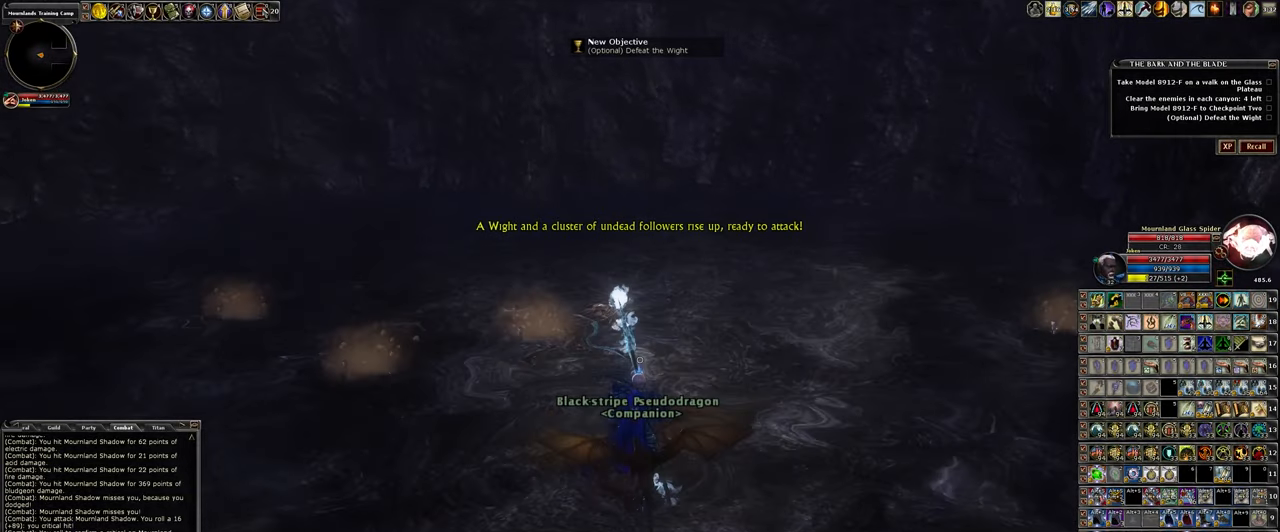
{"keys": ["w"], "mouse": ["left"], "events": [[134, "a", "down"], [317, "mouse_left", "down"], [500, "a", "up"]]}
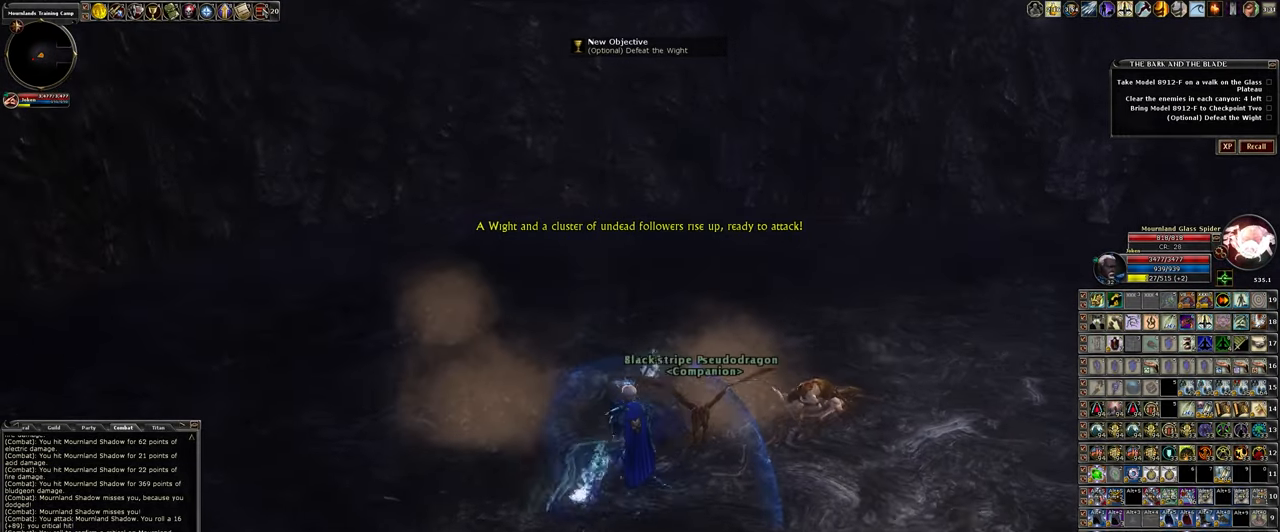
{"keys": [], "mouse": ["left"], "events": [[100, "w", "up"]]}
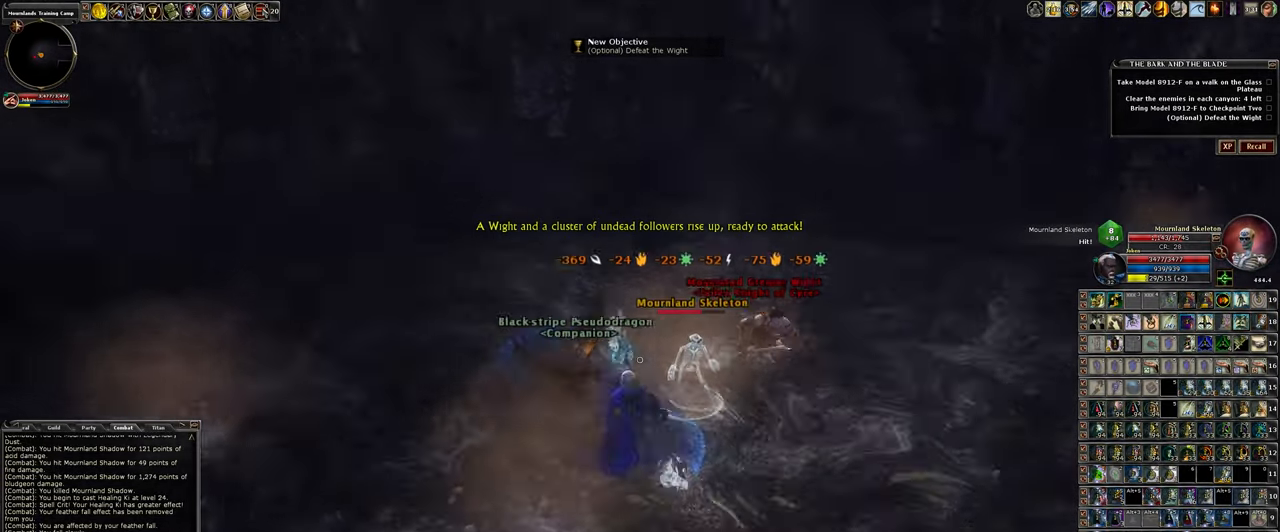
{"keys": [], "mouse": ["left"], "events": [[117, "w", "down"], [250, "w", "up"]]}
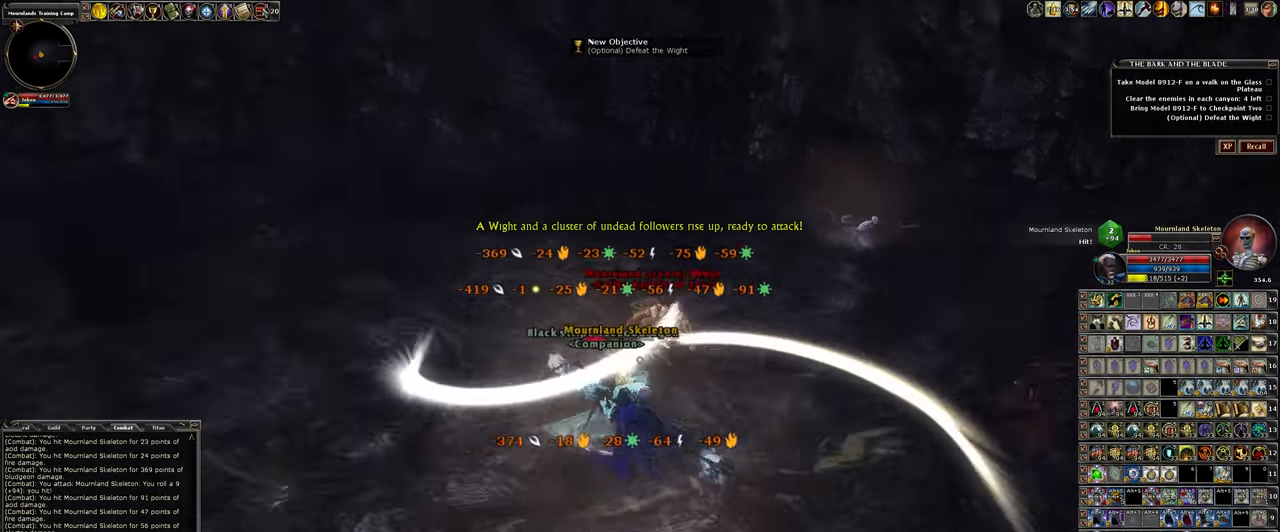
{"keys": ["w"], "mouse": ["left"], "events": [[500, "w", "down"]]}
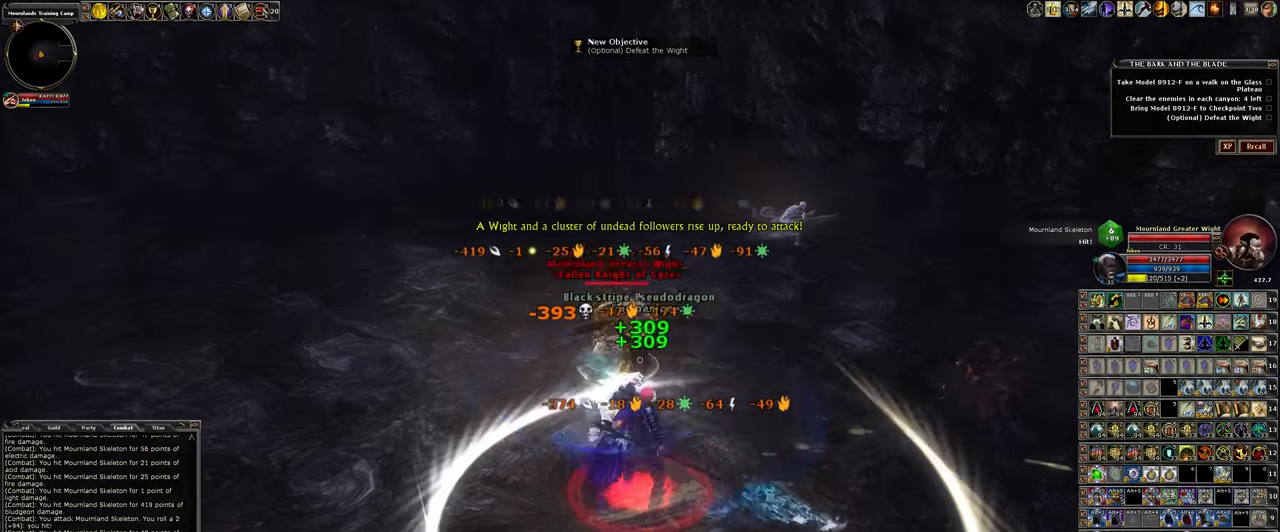
{"keys": [], "mouse": ["left"], "events": [[234, "w", "up"]]}
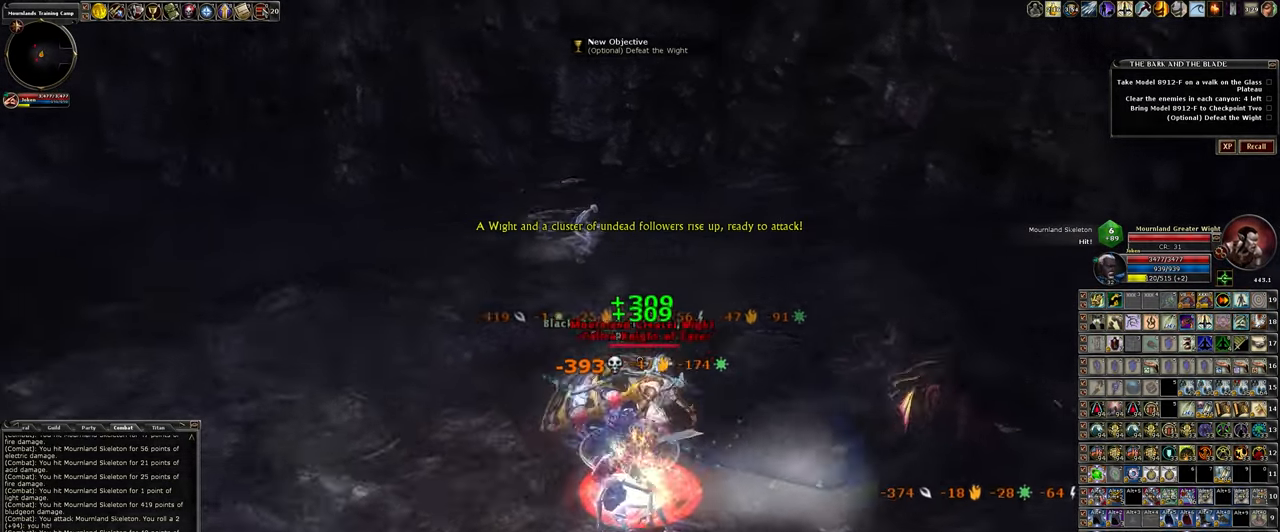
{"keys": [], "mouse": ["left"], "events": []}
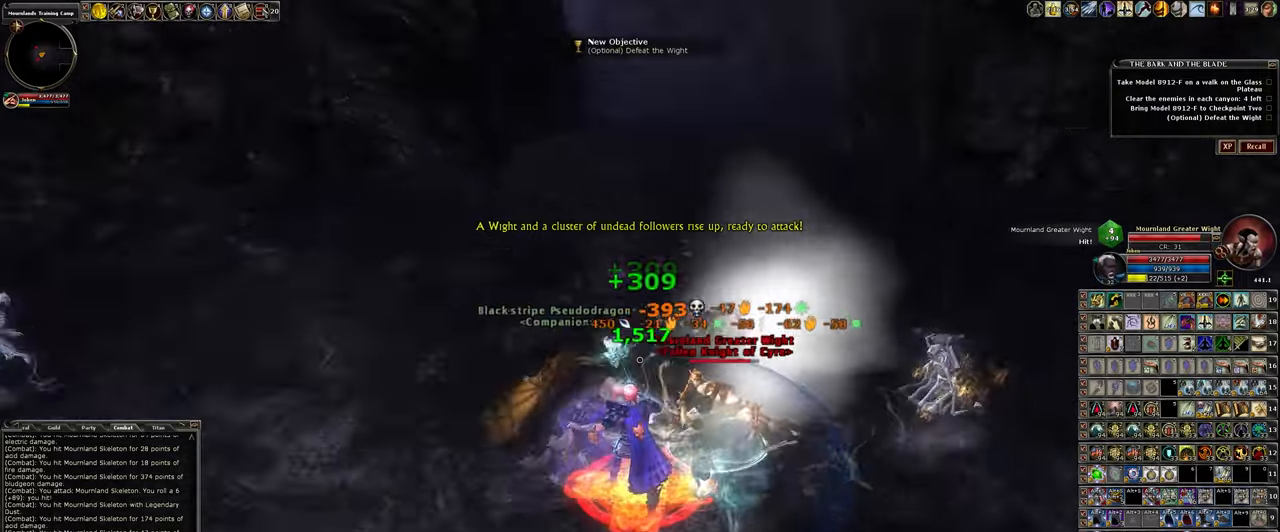
{"keys": [], "mouse": ["left"], "events": []}
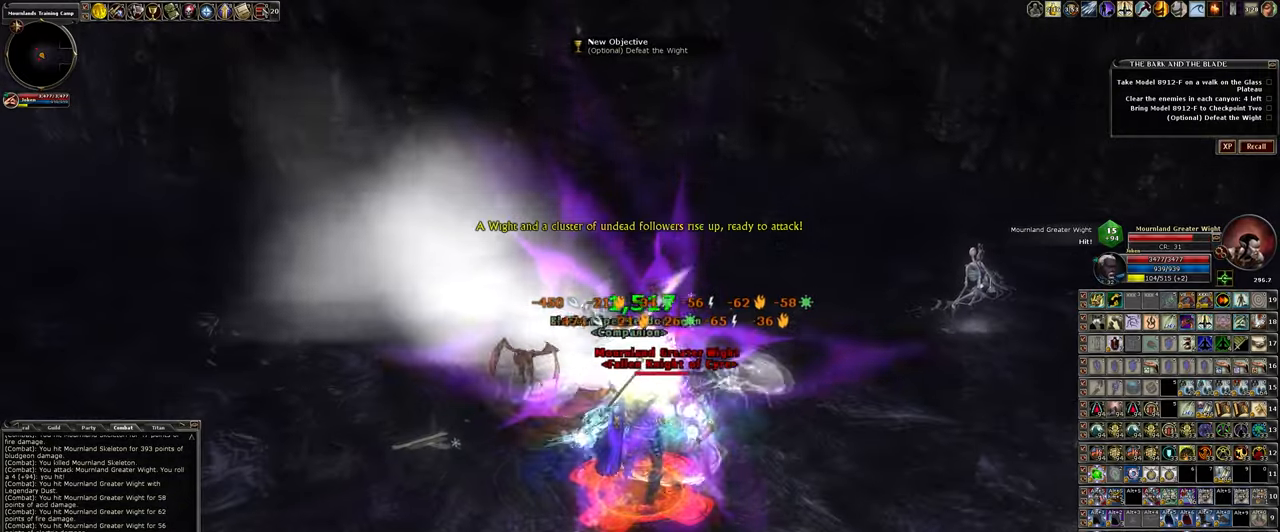
{"keys": [], "mouse": ["left"], "events": []}
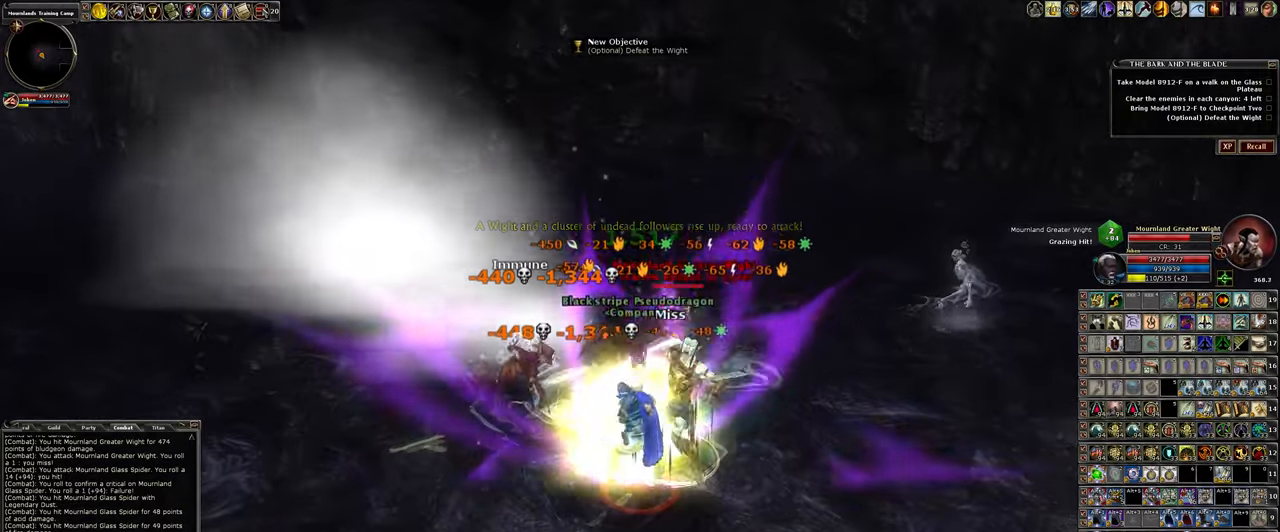
{"keys": [], "mouse": ["left"], "events": []}
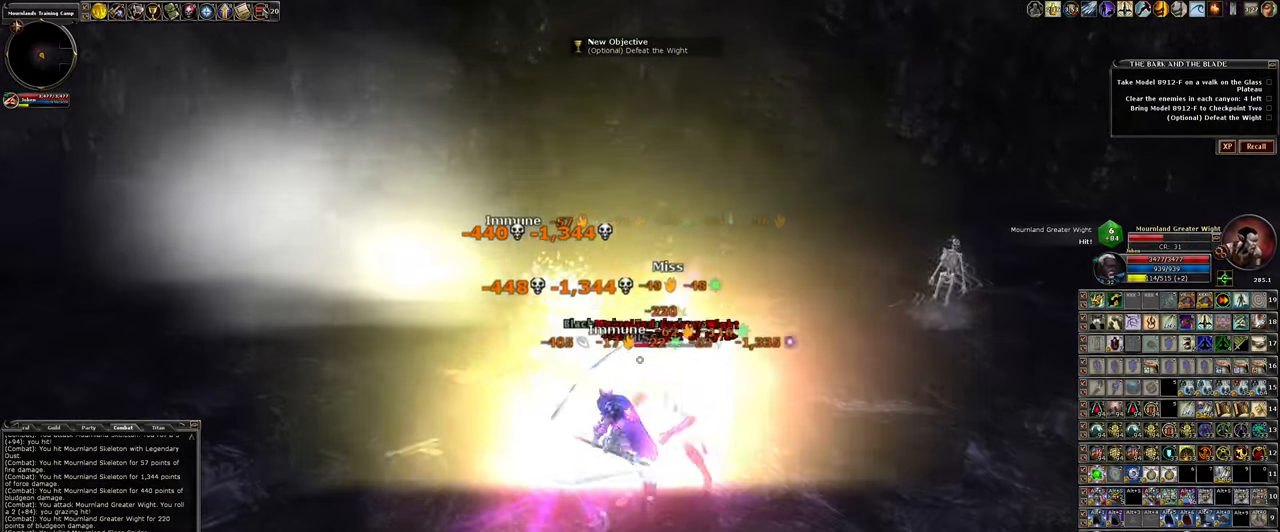
{"keys": [], "mouse": ["left"], "events": []}
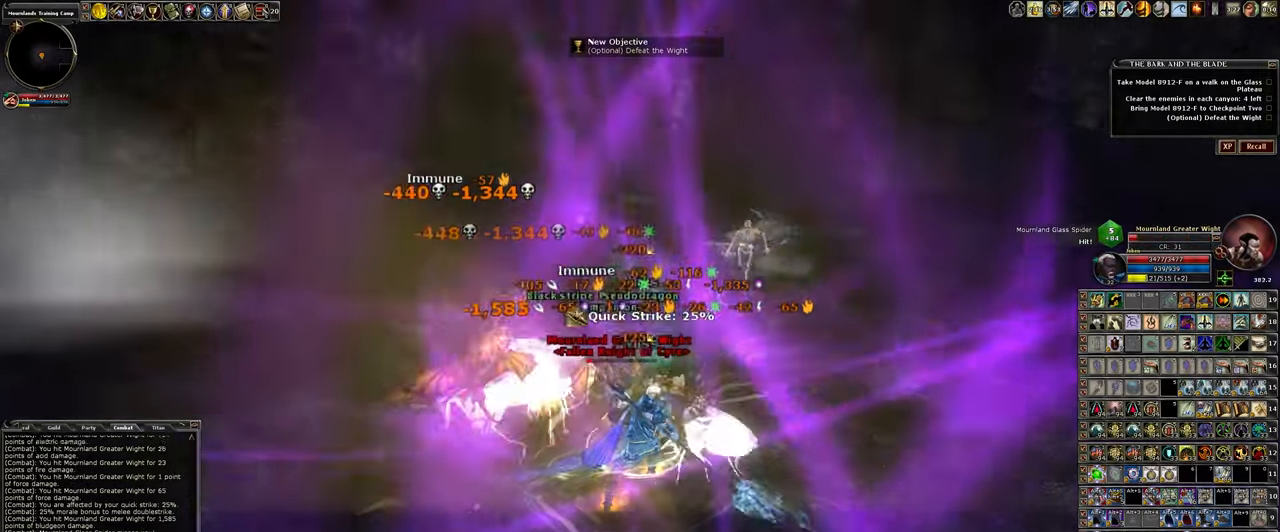
{"keys": [], "mouse": ["left"], "events": [[150, "s", "down"], [283, "s", "up"]]}
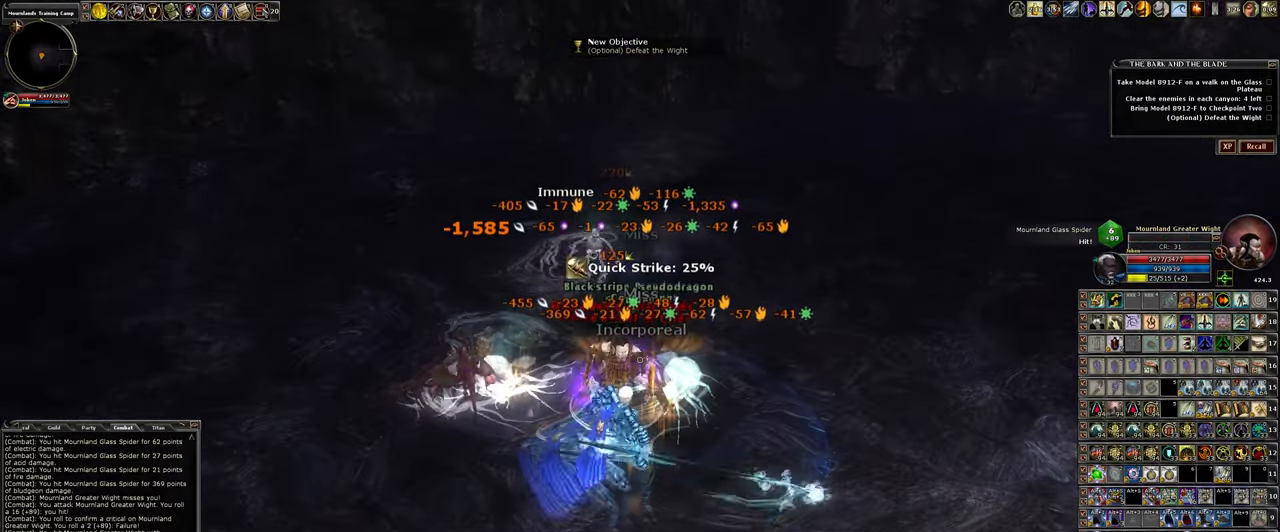
{"keys": [], "mouse": ["left"], "events": []}